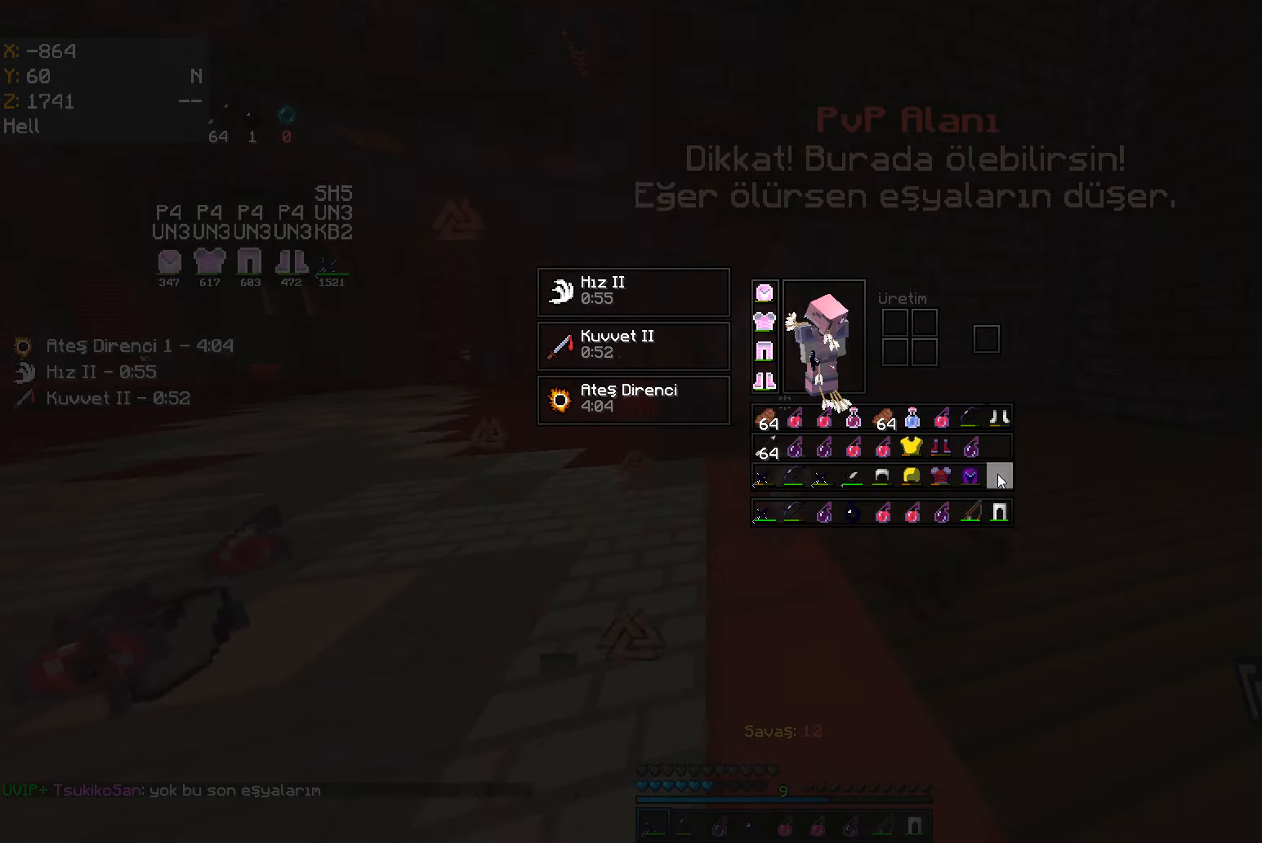
Gameplay with keyboard and mouse; each line is a JSON object with the keys and mouse buttons held at the frame after it. "events" lists presses ("down") and releases ("up") of "a", "d", "s", "space", "w", "mouse_left" and "mouse_right" between this image and that frame as [ms after this image, input, new state], when the widget could be followed in between. "mouse_left", "mouse_right" = the "left", "right" buttons of the "mouse" list. No other keys are recorded. Fast repeated clicks can show as one long hold. Mouse movement is not recorded.
{"keys": ["w"], "mouse": [], "events": [[183, "w", "down"], [300, "mouse_left", "down"], [316, "a", "down"], [333, "mouse_left", "up"], [350, "mouse_left", "down"], [383, "a", "up"], [383, "mouse_left", "up"], [383, "w", "up"], [466, "w", "down"]]}
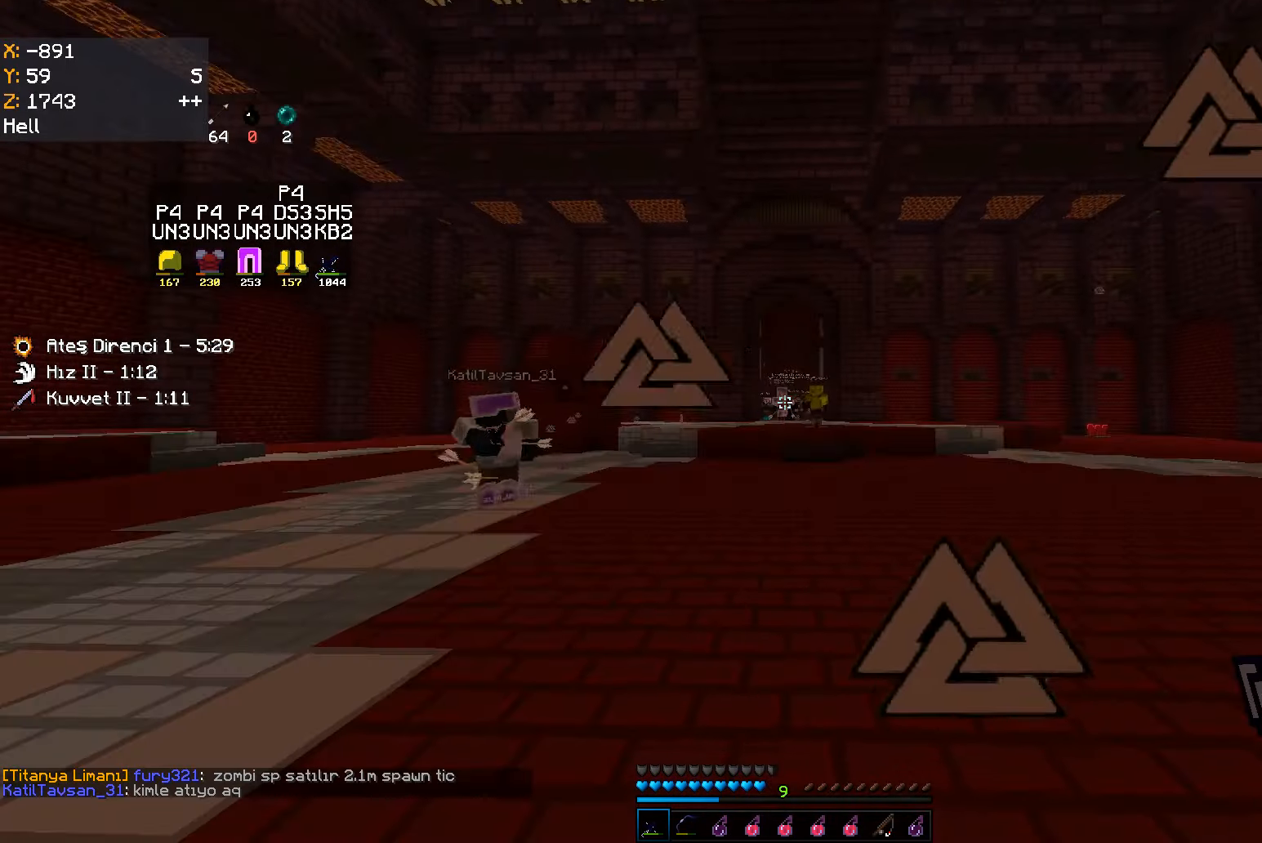
{"keys": ["d", "w"], "mouse": [], "events": [[383, "d", "down"]]}
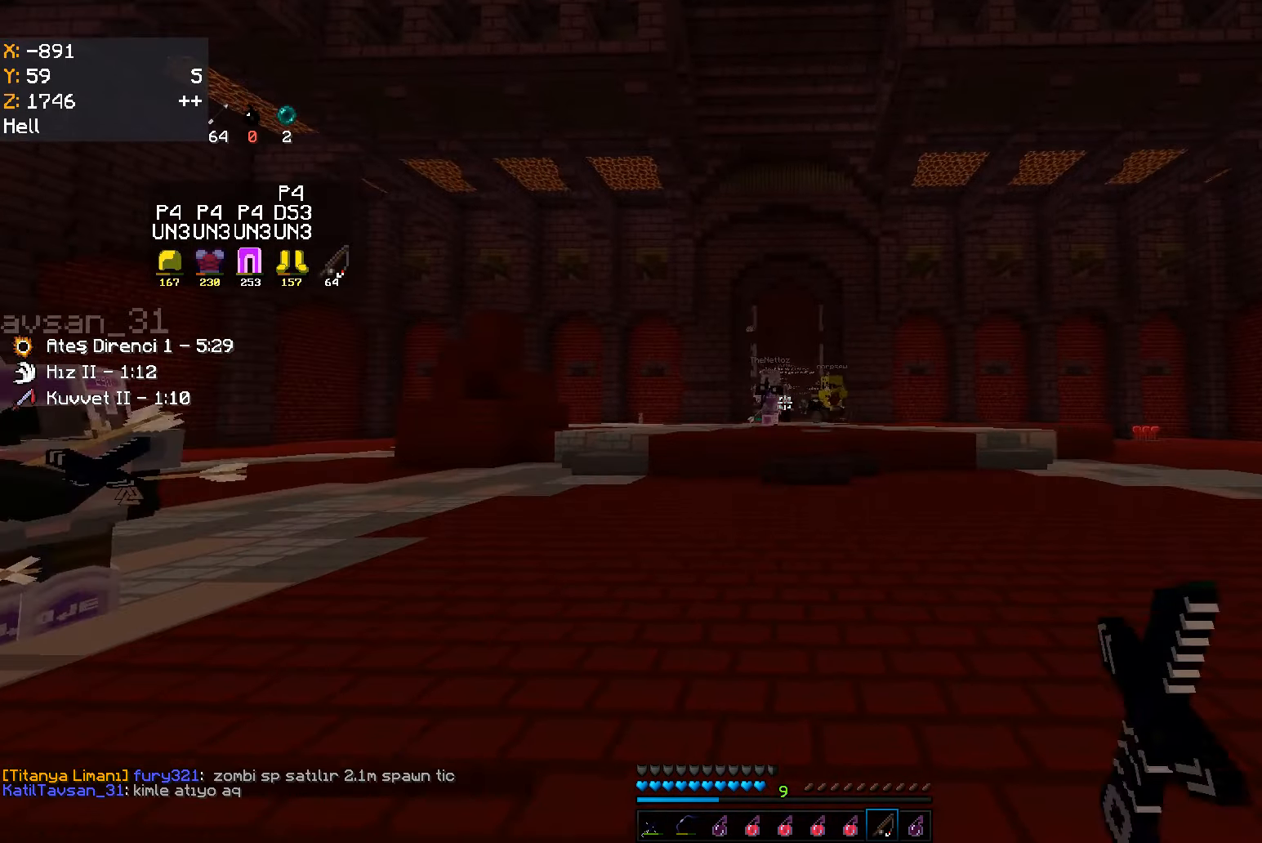
{"keys": ["a", "w"], "mouse": [], "events": [[150, "w", "up"], [200, "a", "down"], [200, "d", "up"], [400, "w", "down"]]}
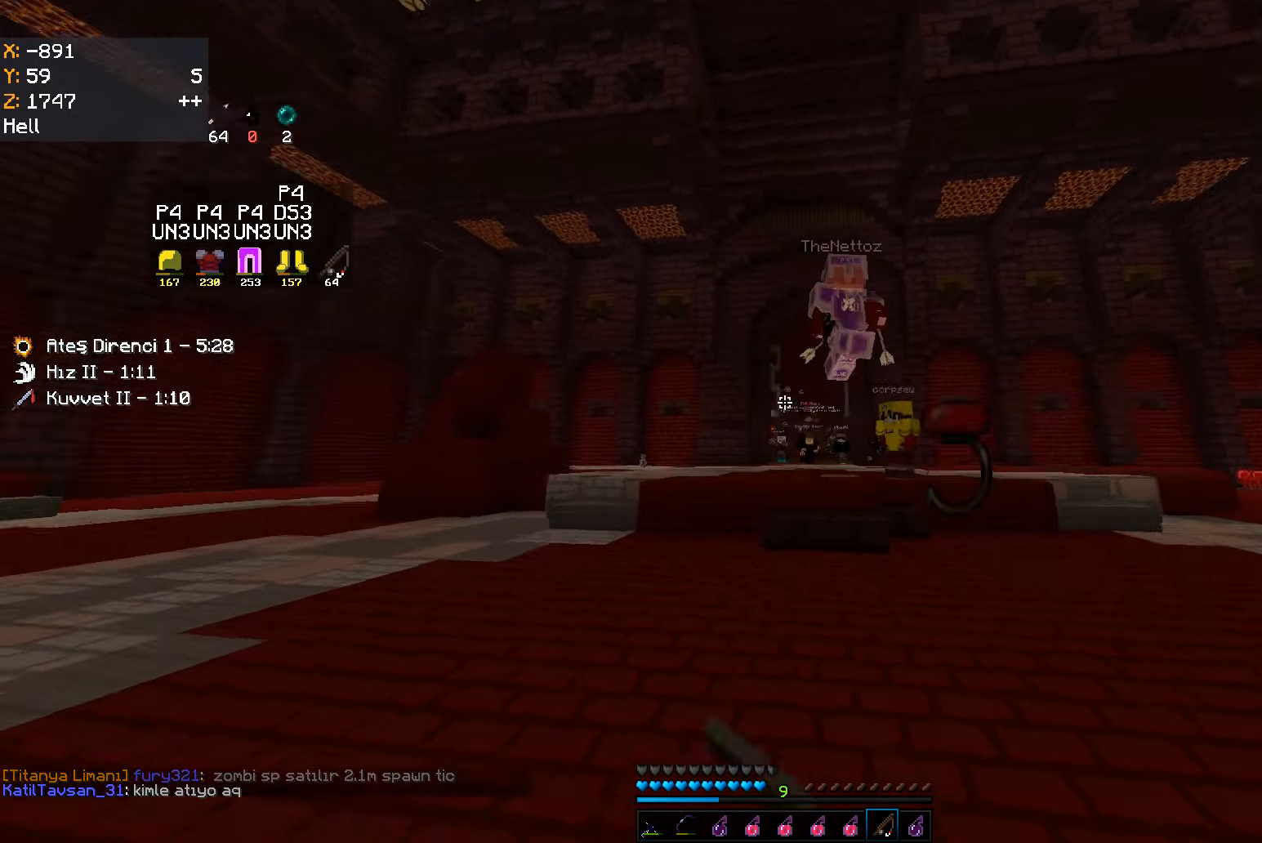
{"keys": ["w"], "mouse": [], "events": [[116, "a", "up"], [233, "mouse_left", "down"], [366, "mouse_left", "up"], [383, "mouse_left", "down"], [450, "mouse_left", "up"]]}
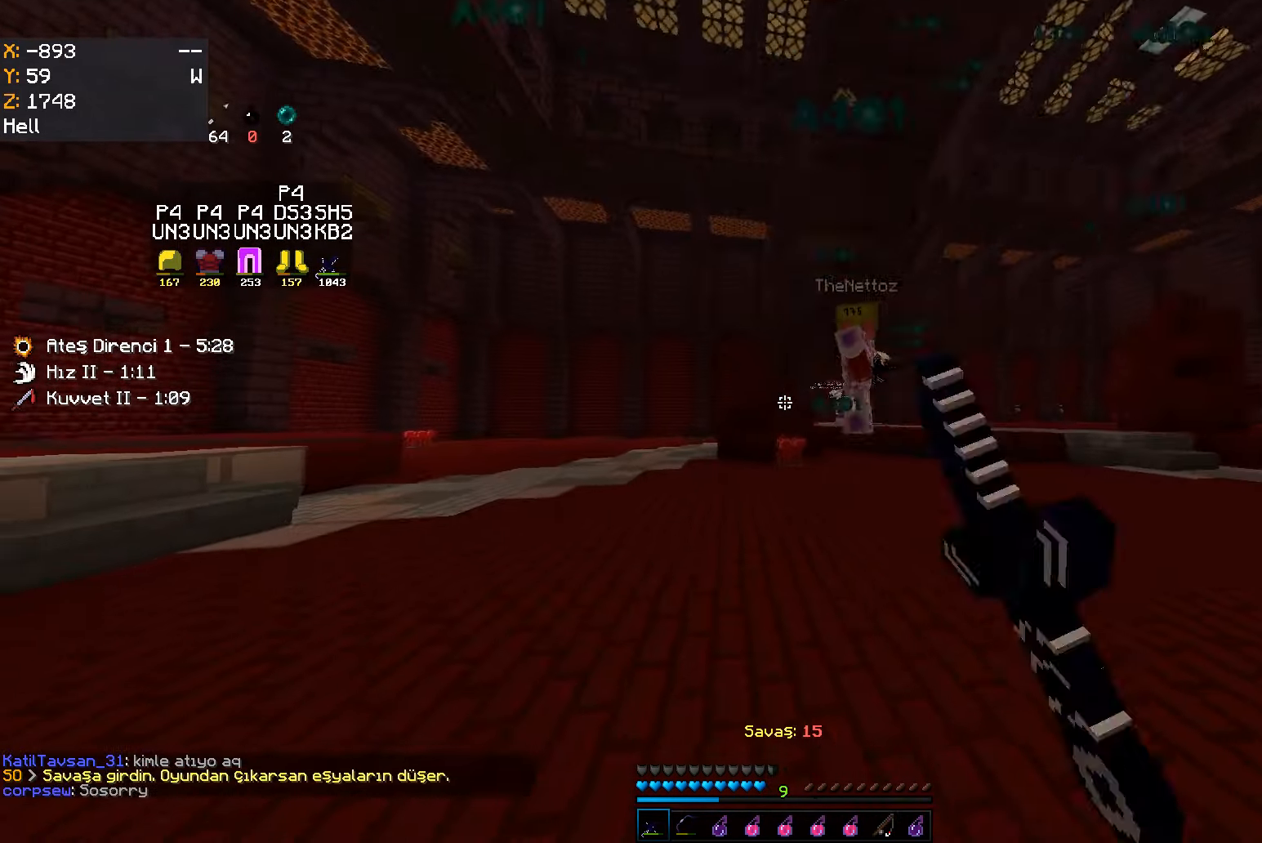
{"keys": ["d", "w"], "mouse": [], "events": [[283, "d", "down"]]}
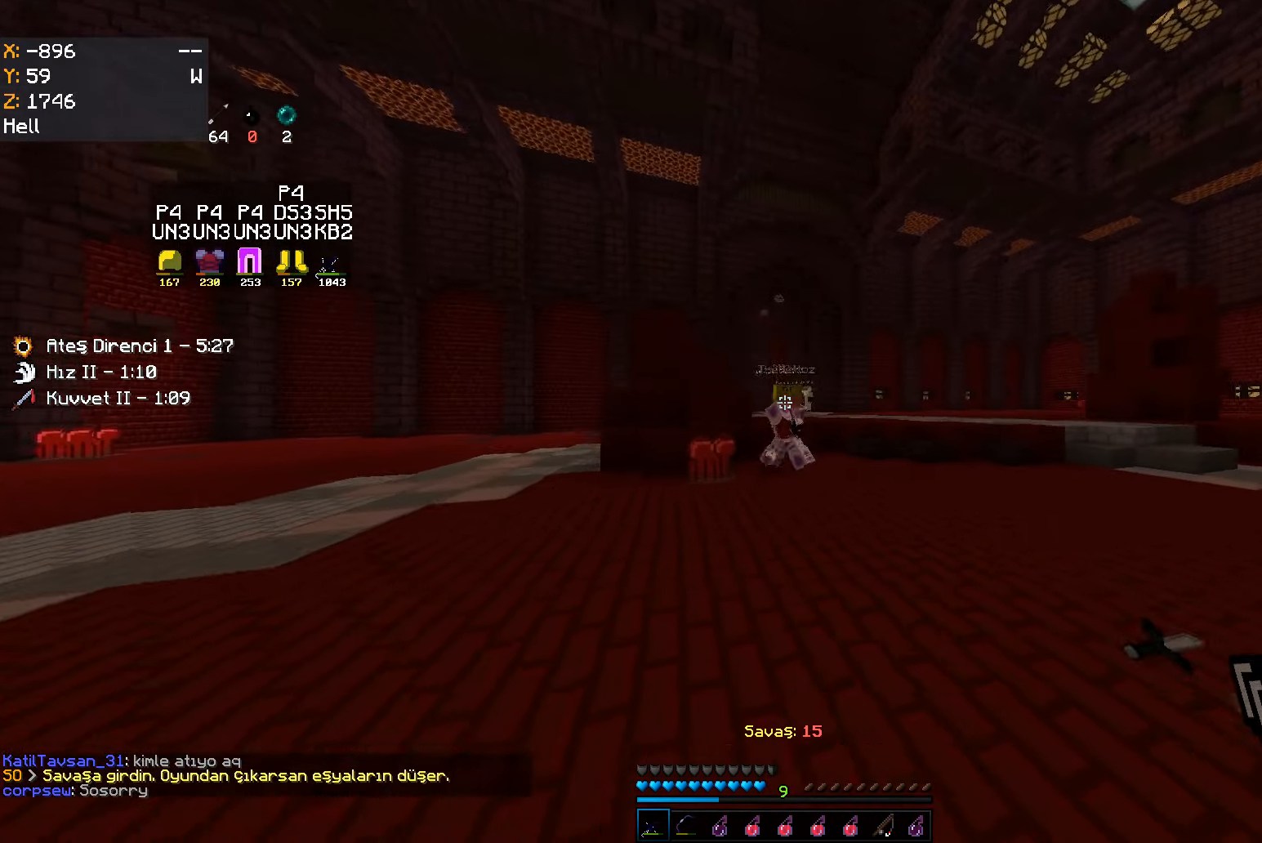
{"keys": ["a", "w"], "mouse": [], "events": [[183, "w", "up"], [466, "a", "down"], [466, "d", "up"], [466, "w", "down"]]}
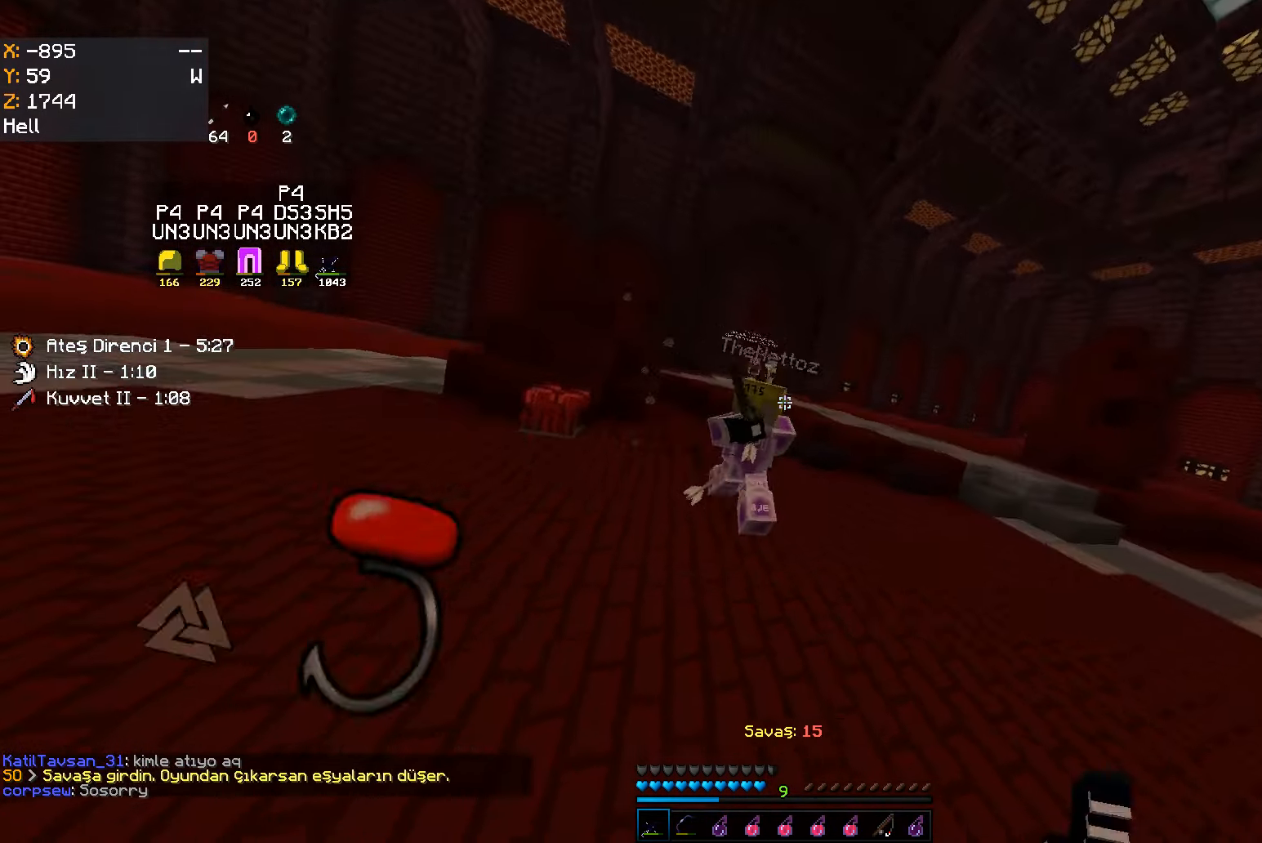
{"keys": ["a", "w"], "mouse": [], "events": [[150, "mouse_left", "down"], [250, "mouse_left", "up"]]}
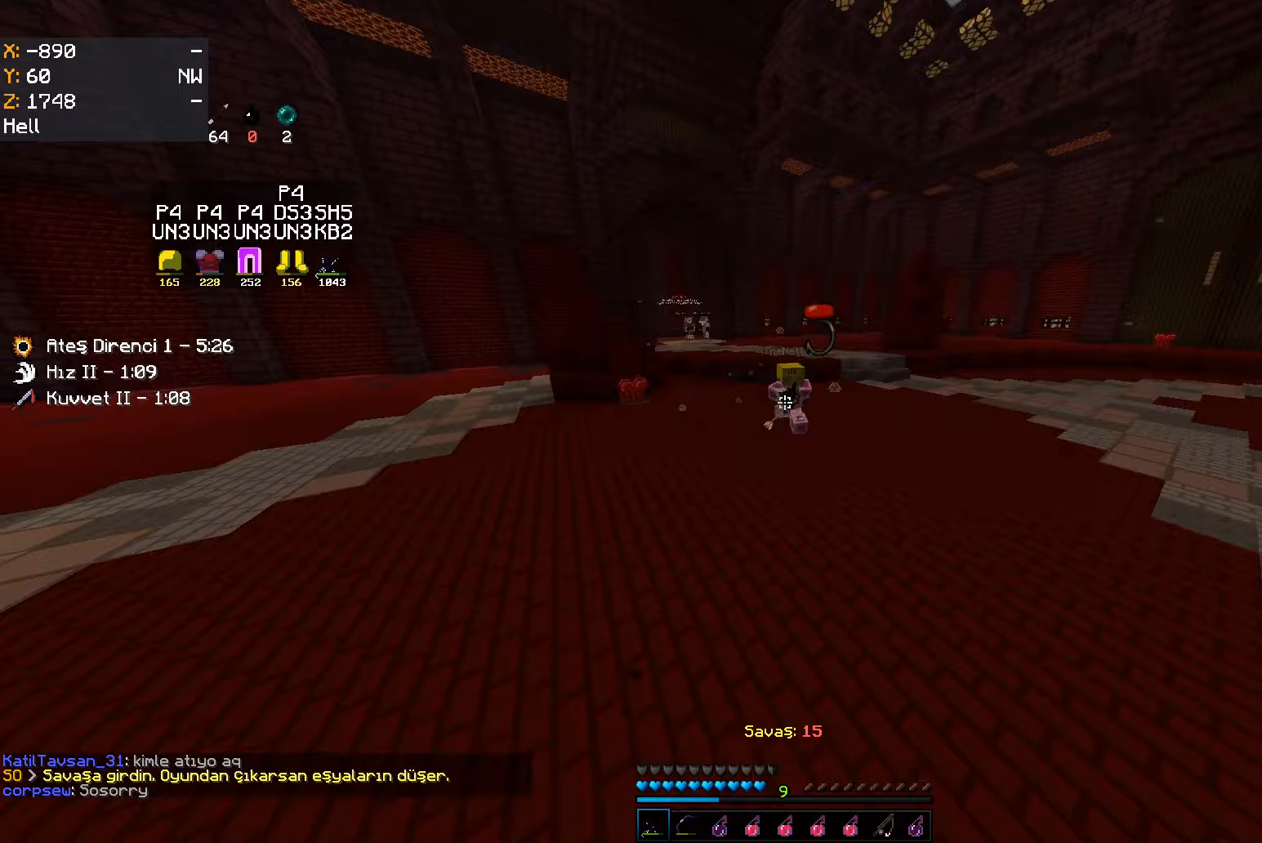
{"keys": ["a", "w"], "mouse": [], "events": []}
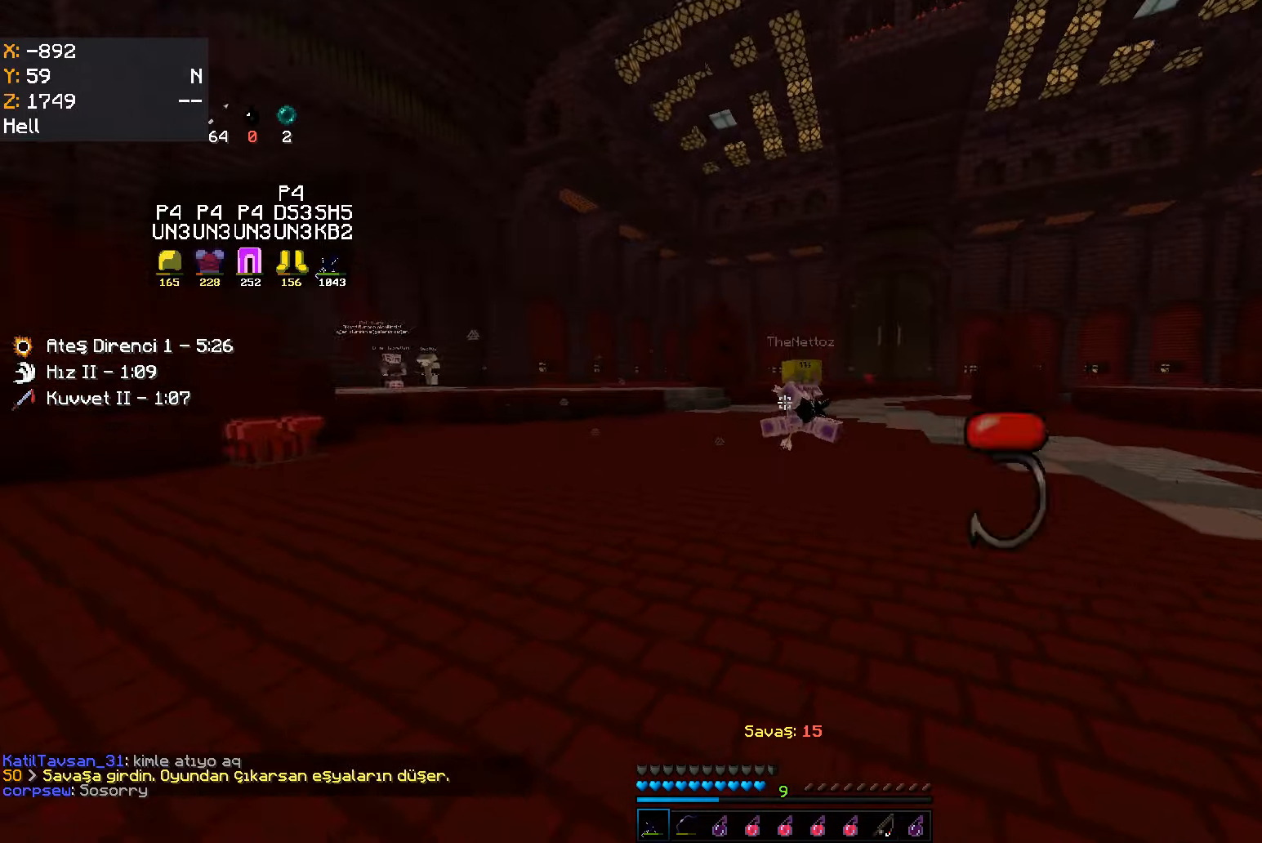
{"keys": ["w"], "mouse": [], "events": [[17, "a", "up"], [200, "mouse_left", "down"], [300, "mouse_left", "up"], [317, "mouse_left", "down"], [383, "mouse_left", "up"]]}
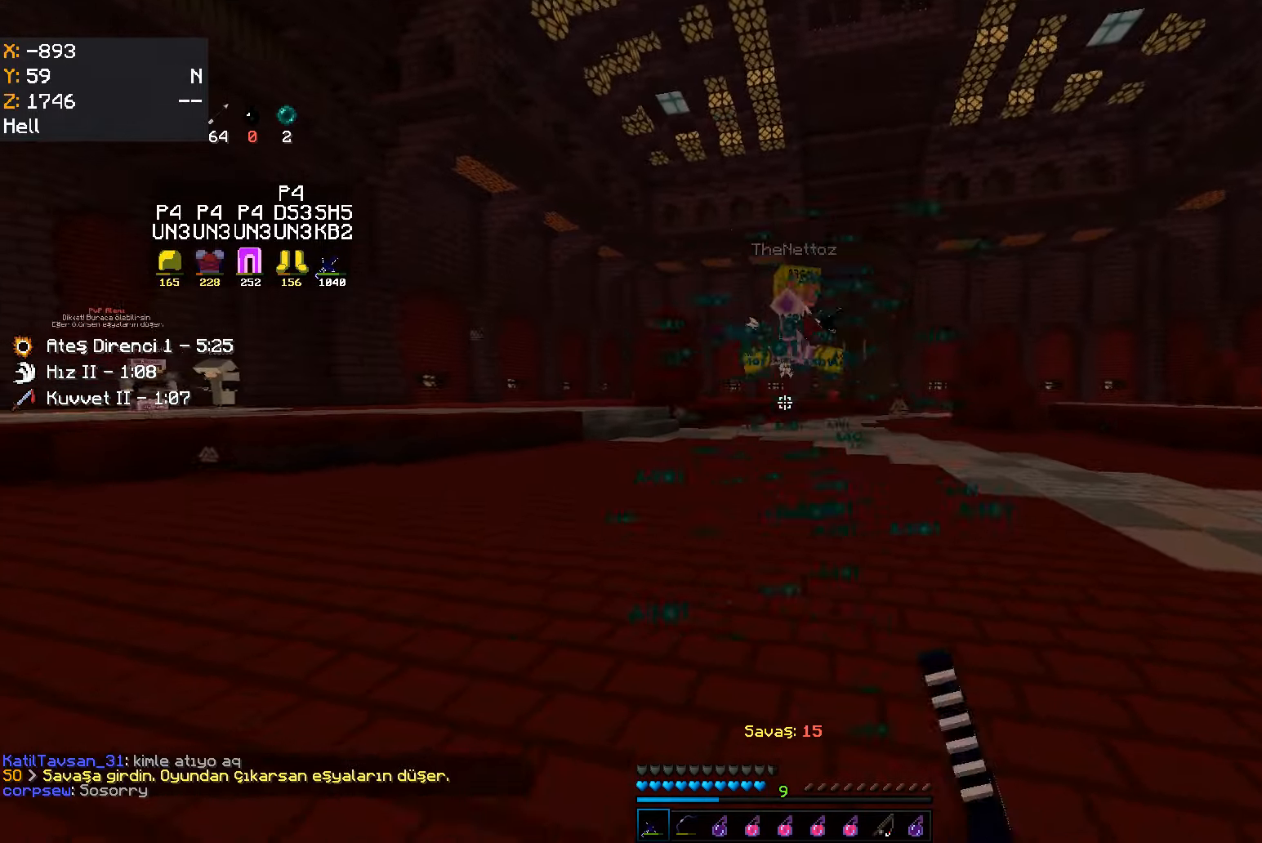
{"keys": ["space", "w"], "mouse": [], "events": [[100, "mouse_right", "down"], [283, "mouse_right", "up"], [400, "space", "down"]]}
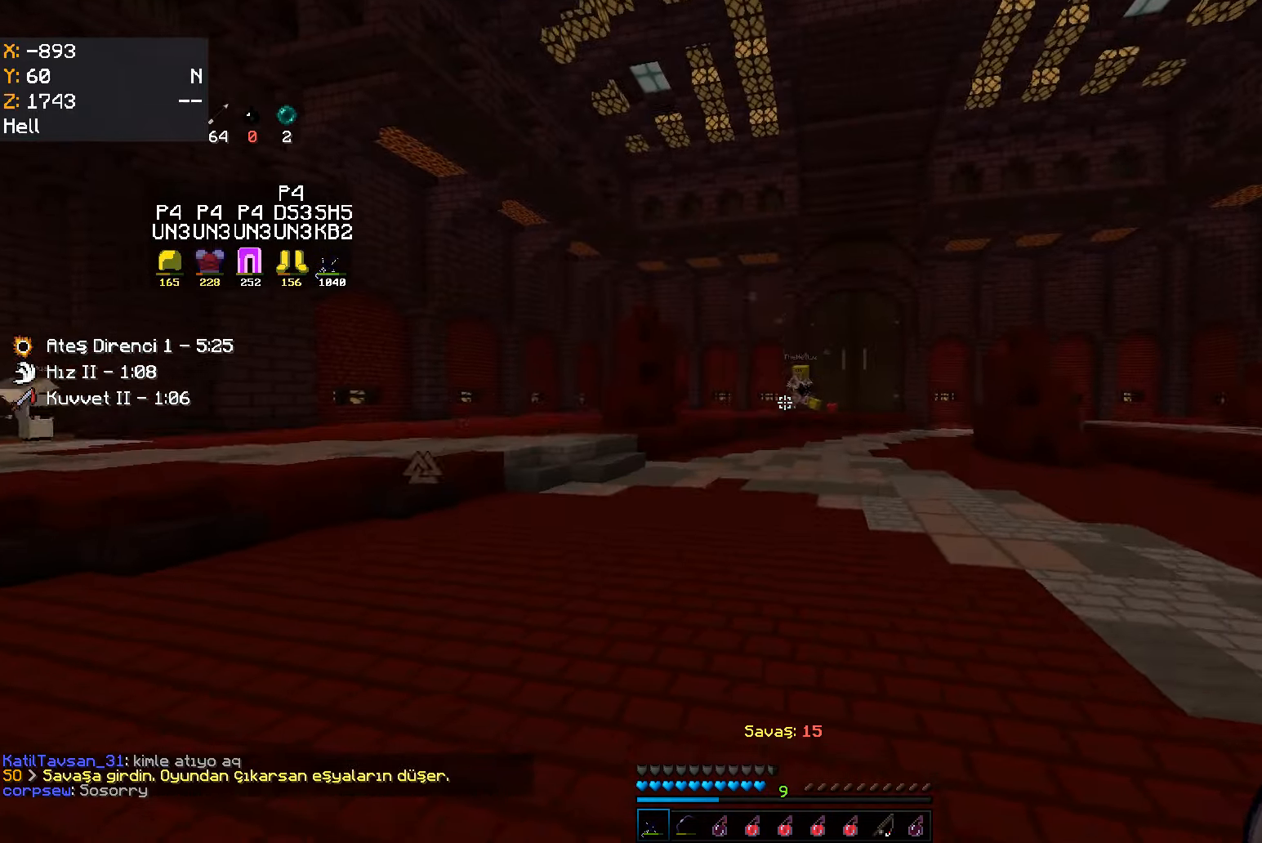
{"keys": ["w"], "mouse": [], "events": [[33, "space", "up"], [100, "d", "down"], [300, "d", "up"]]}
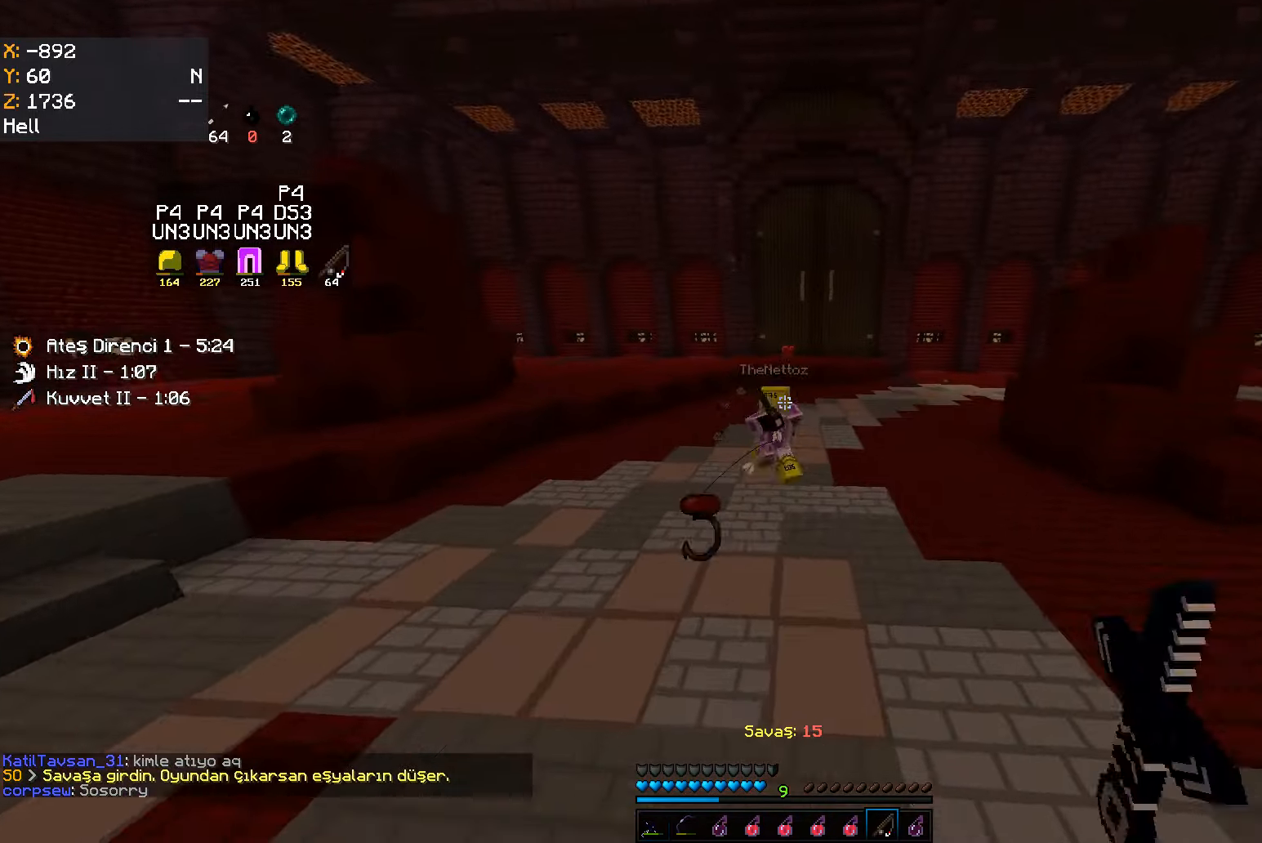
{"keys": ["w"], "mouse": [], "events": [[200, "mouse_left", "down"], [333, "mouse_left", "up"], [350, "mouse_left", "down"], [383, "mouse_left", "up"]]}
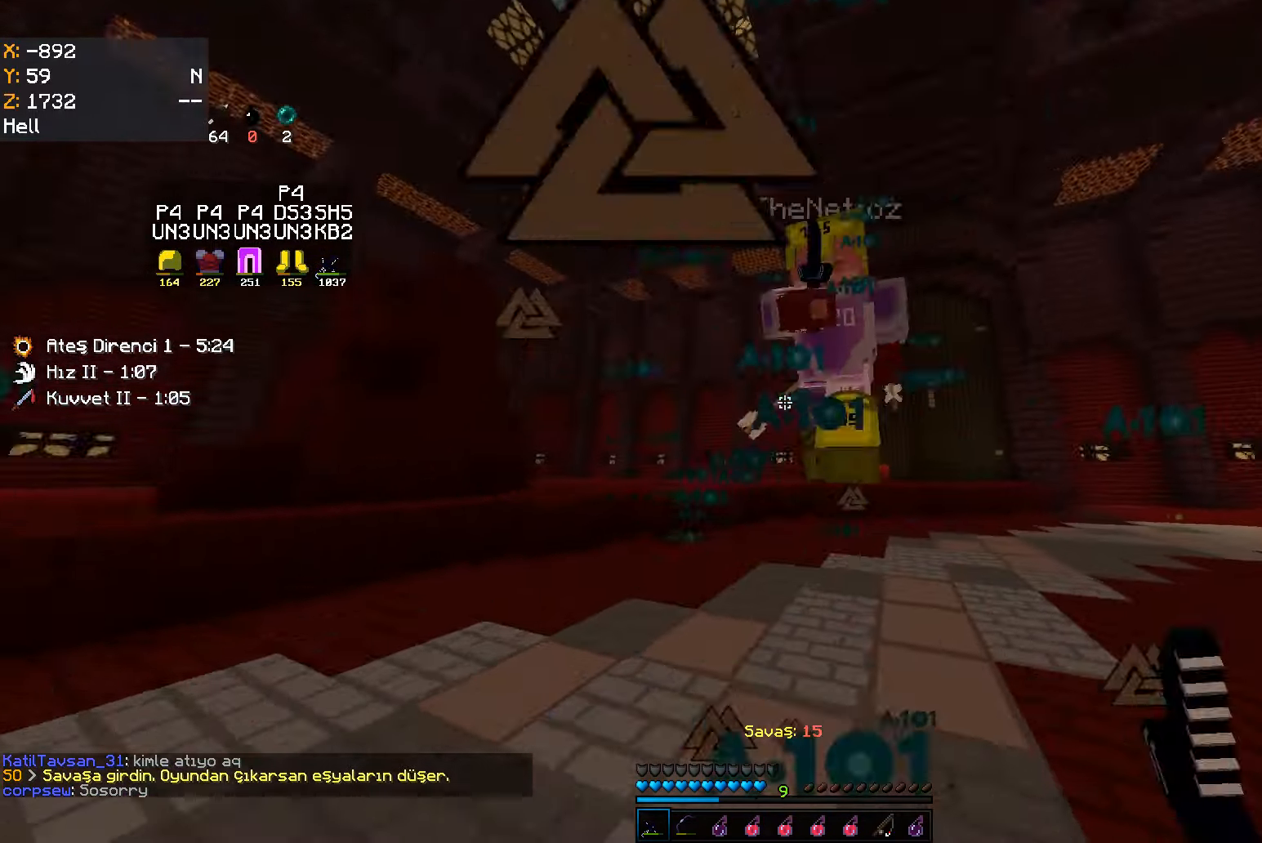
{"keys": ["space", "w"], "mouse": [], "events": [[100, "mouse_right", "down"], [283, "mouse_right", "up"], [417, "space", "down"]]}
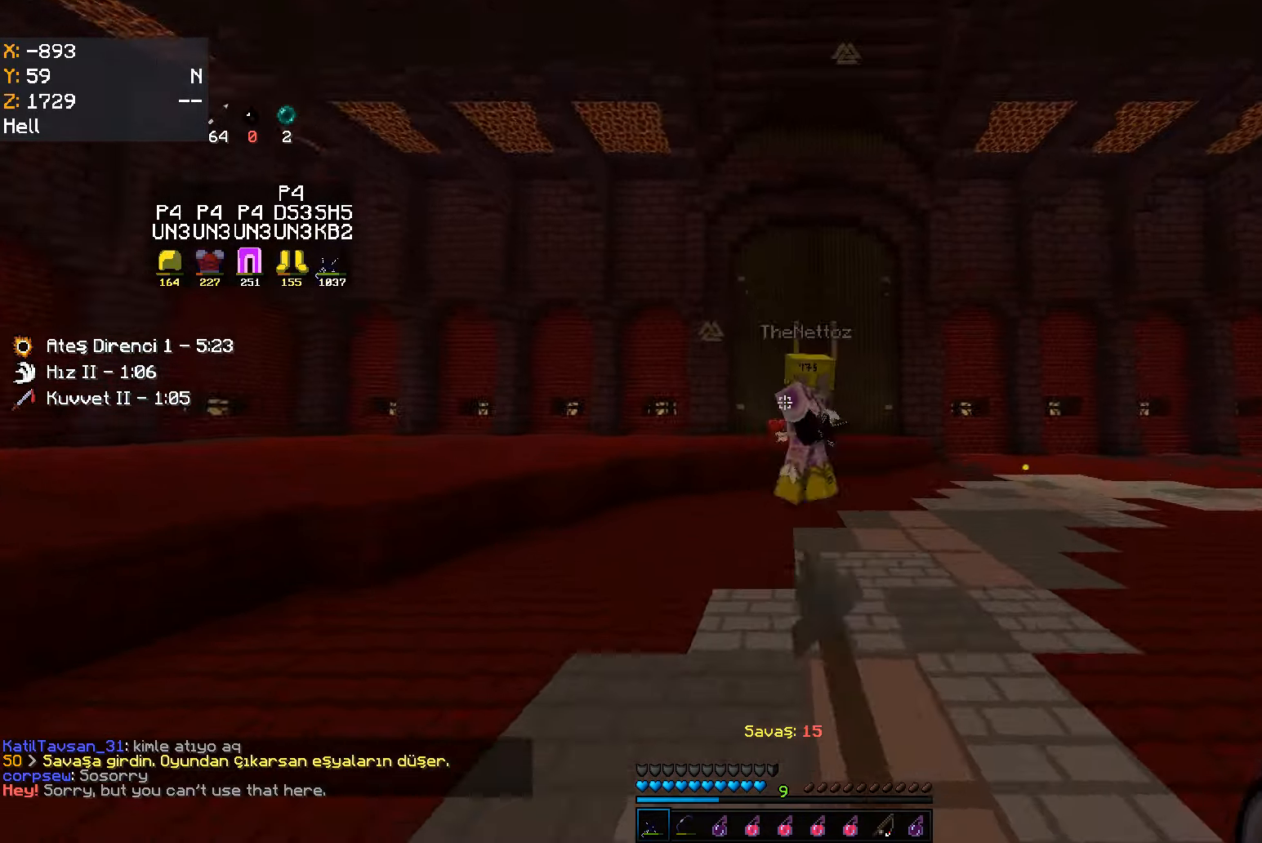
{"keys": ["w"], "mouse": [], "events": [[17, "space", "up"], [33, "mouse_left", "down"], [100, "mouse_left", "up"], [117, "mouse_left", "down"], [133, "mouse_left", "up"], [150, "mouse_left", "down"], [250, "mouse_left", "up"], [300, "mouse_right", "down"], [467, "mouse_right", "up"]]}
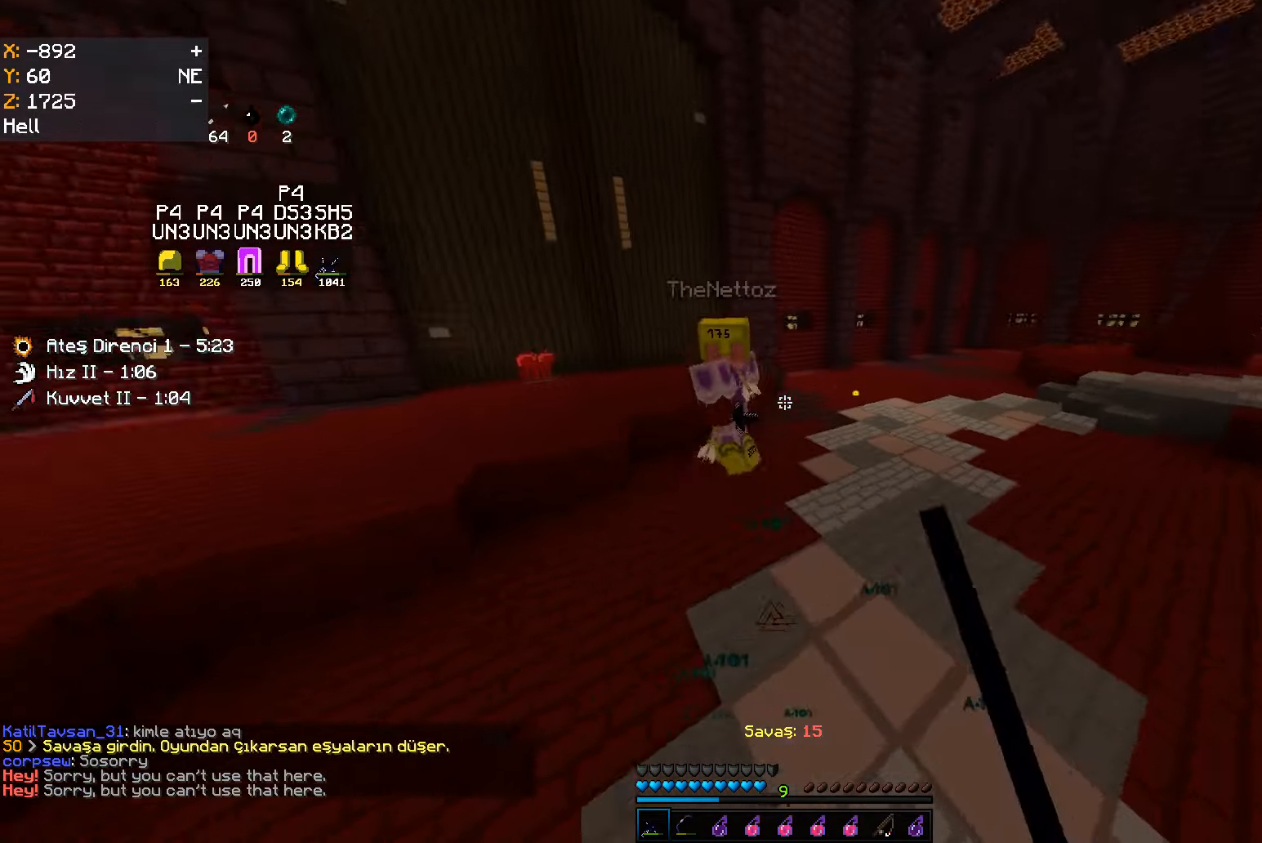
{"keys": ["w"], "mouse": ["left"], "events": [[383, "mouse_left", "down"]]}
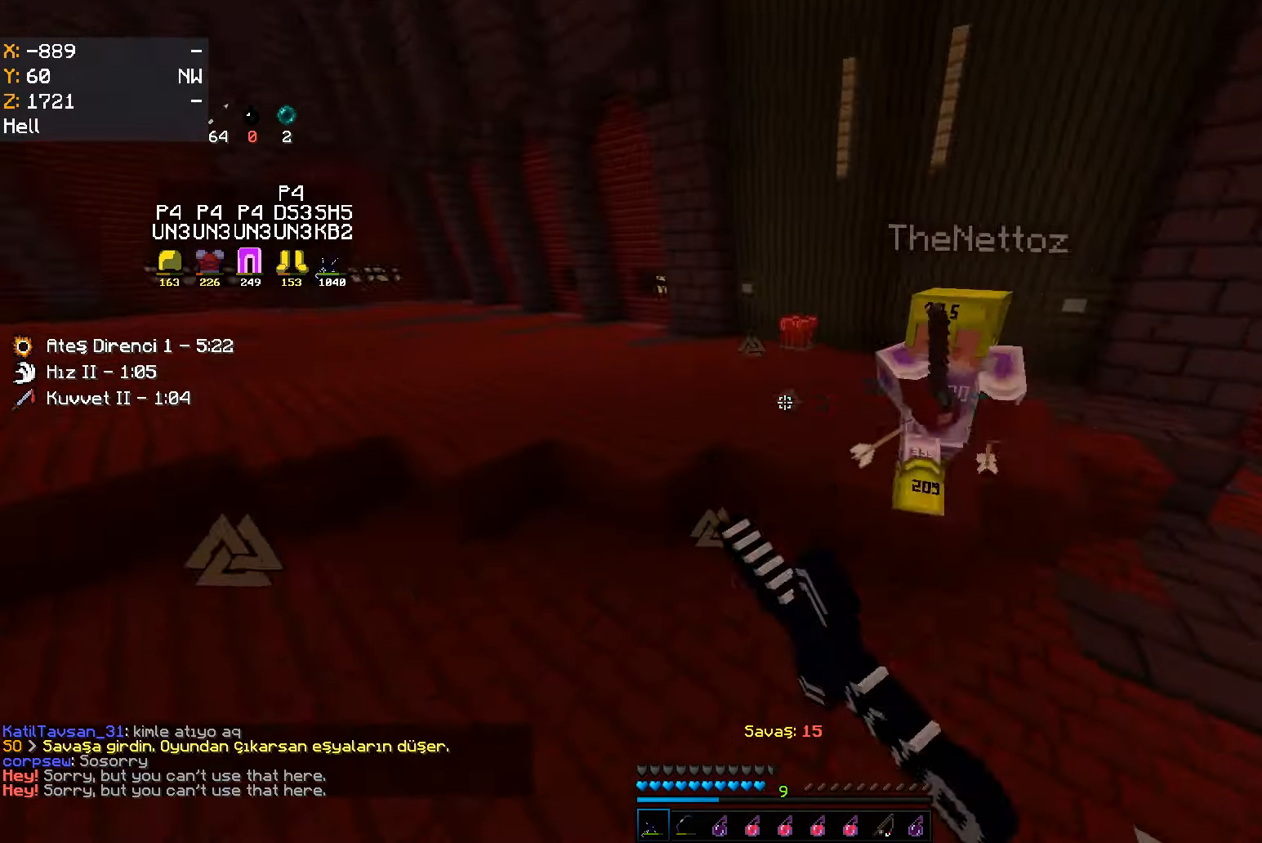
{"keys": ["d", "w"], "mouse": [], "events": [[17, "mouse_left", "up"], [33, "mouse_left", "down"], [67, "mouse_left", "up"], [117, "a", "down"], [167, "a", "up"], [333, "d", "down"]]}
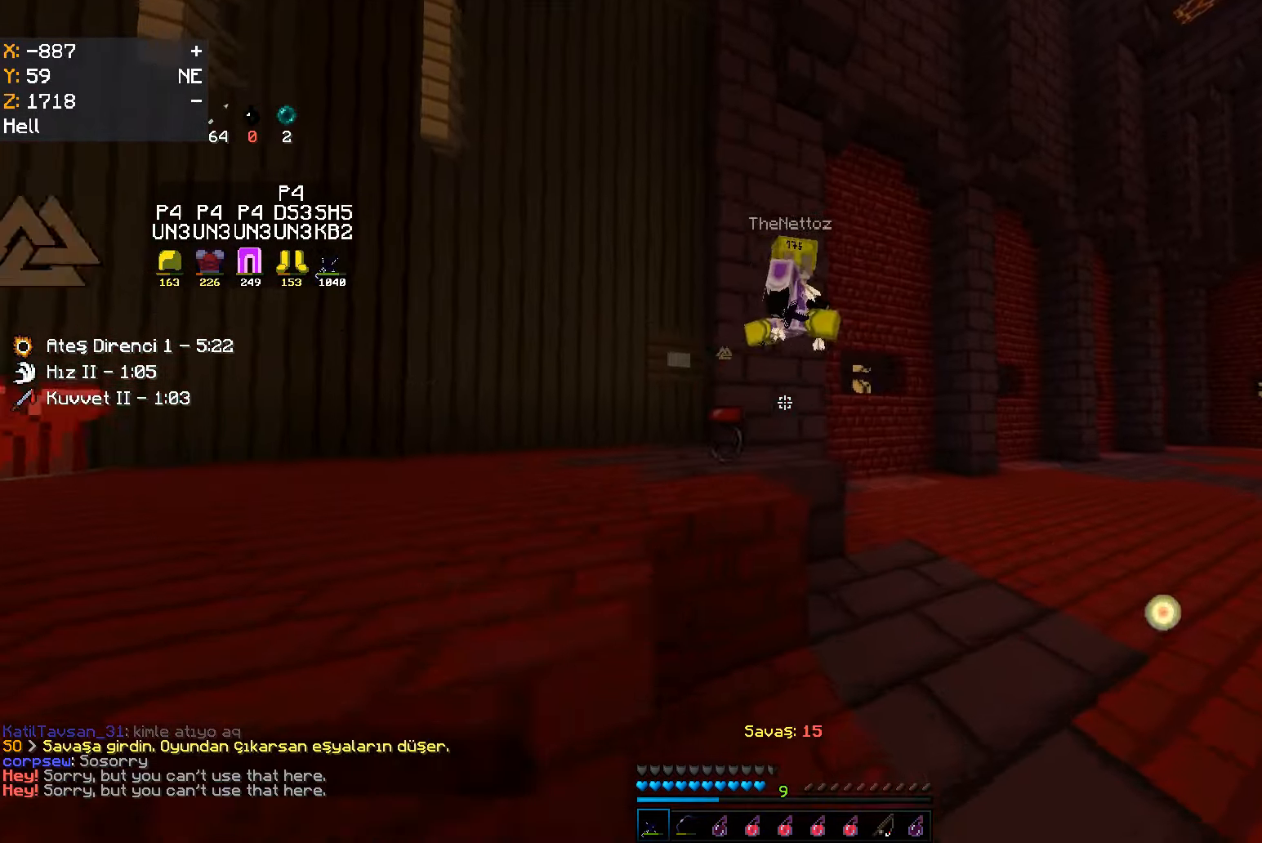
{"keys": ["w"], "mouse": ["left"], "events": [[317, "d", "up"], [367, "mouse_left", "down"], [400, "mouse_left", "up"], [417, "mouse_left", "down"]]}
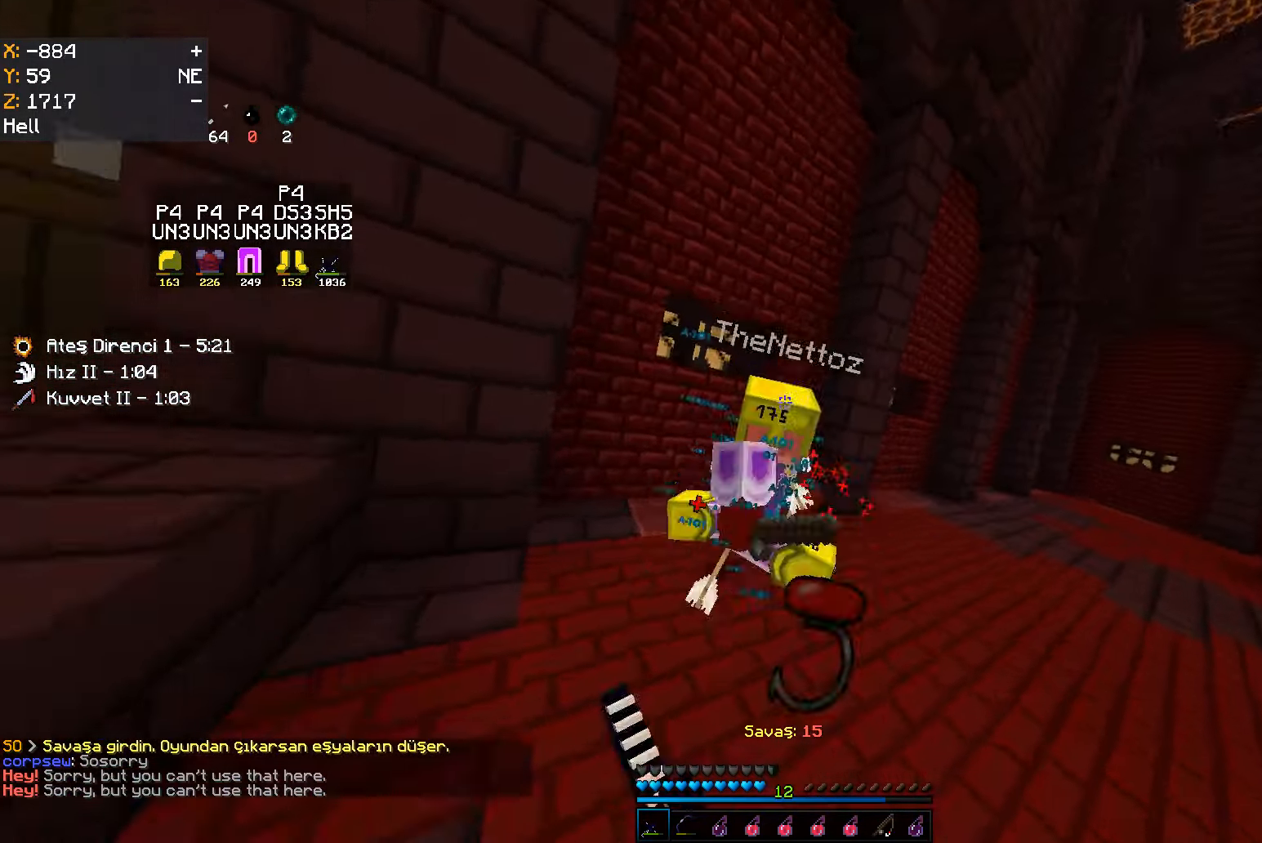
{"keys": ["d", "w"], "mouse": [], "events": [[17, "mouse_left", "up"], [300, "d", "down"]]}
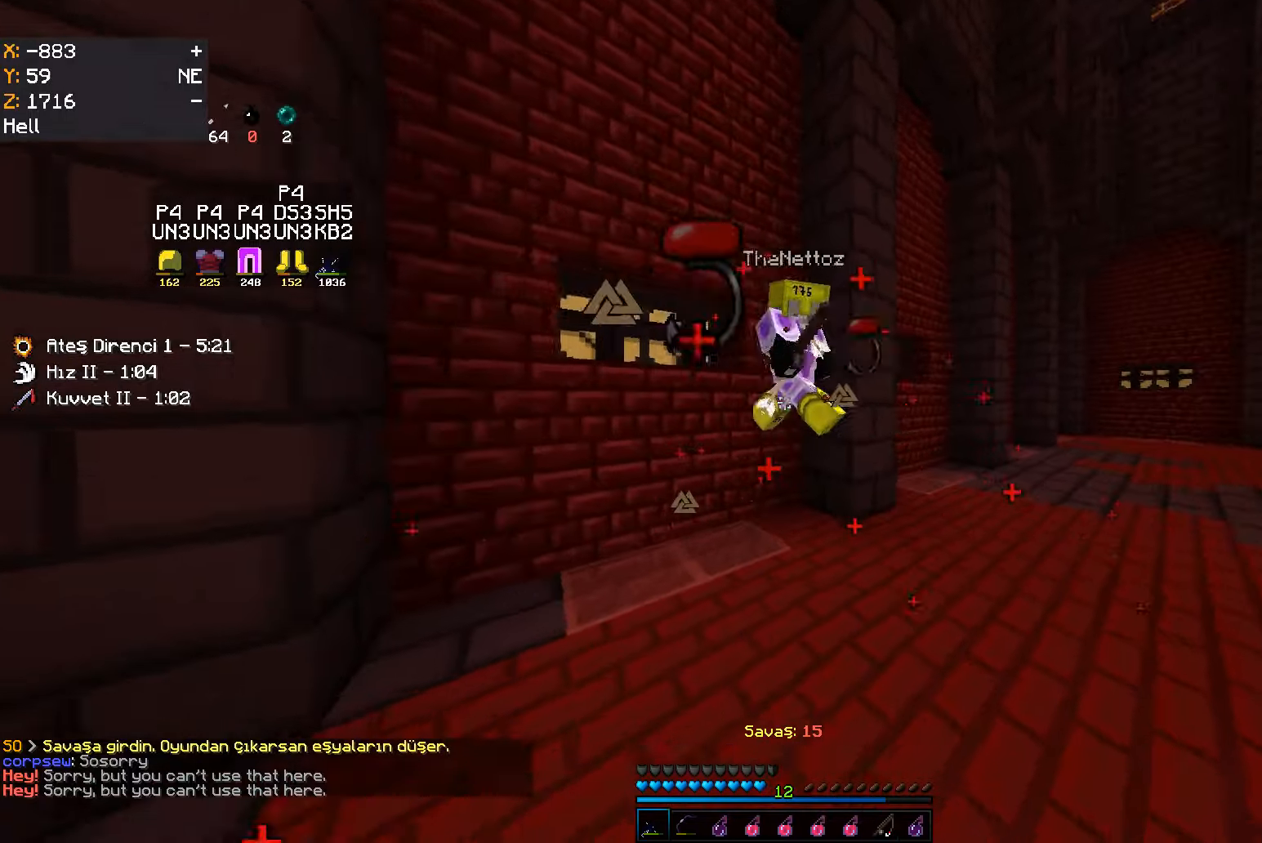
{"keys": ["d"], "mouse": [], "events": [[117, "mouse_left", "down"], [184, "mouse_left", "up"], [200, "mouse_left", "down"], [217, "mouse_left", "up"], [234, "mouse_left", "down"], [267, "mouse_left", "up"], [384, "w", "up"]]}
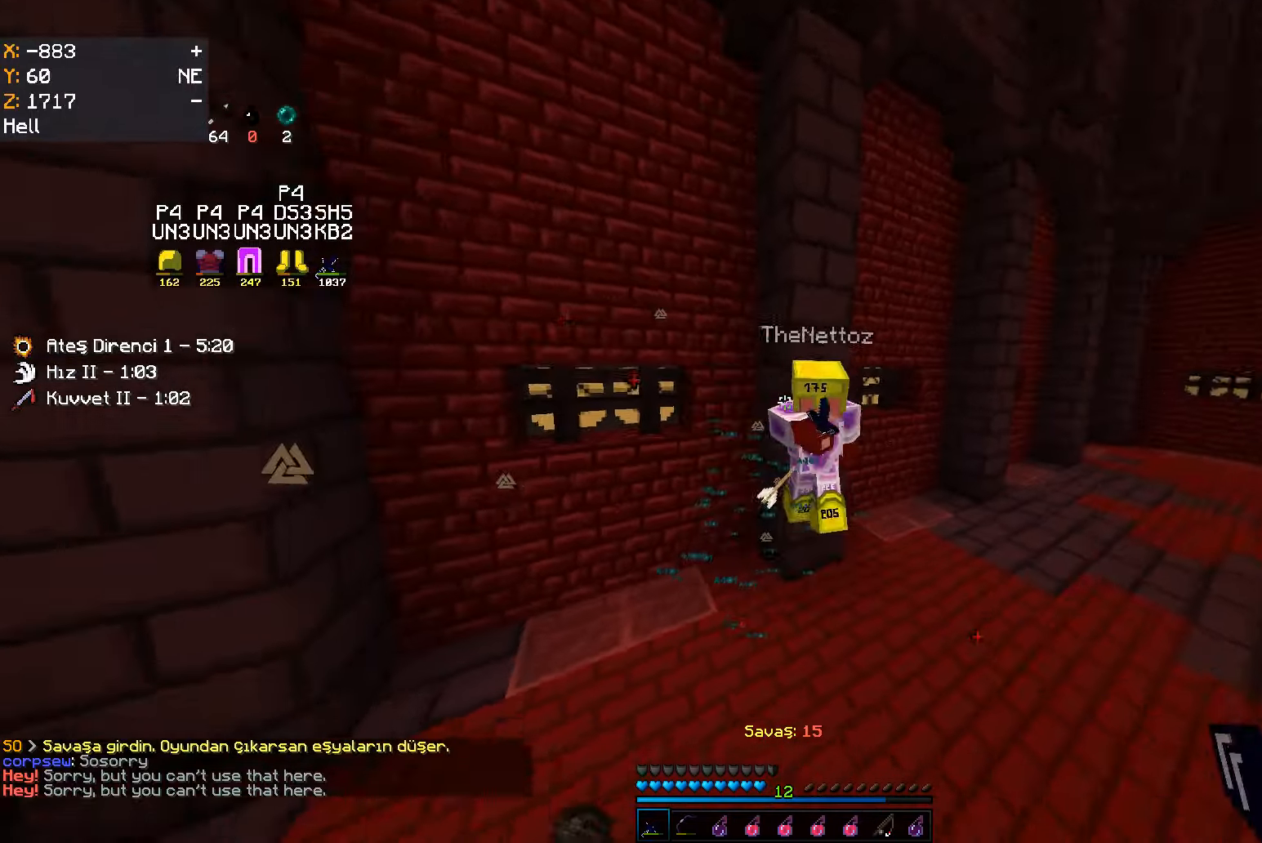
{"keys": ["w"], "mouse": ["left"], "events": [[50, "w", "down"], [67, "d", "up"], [434, "mouse_left", "down"]]}
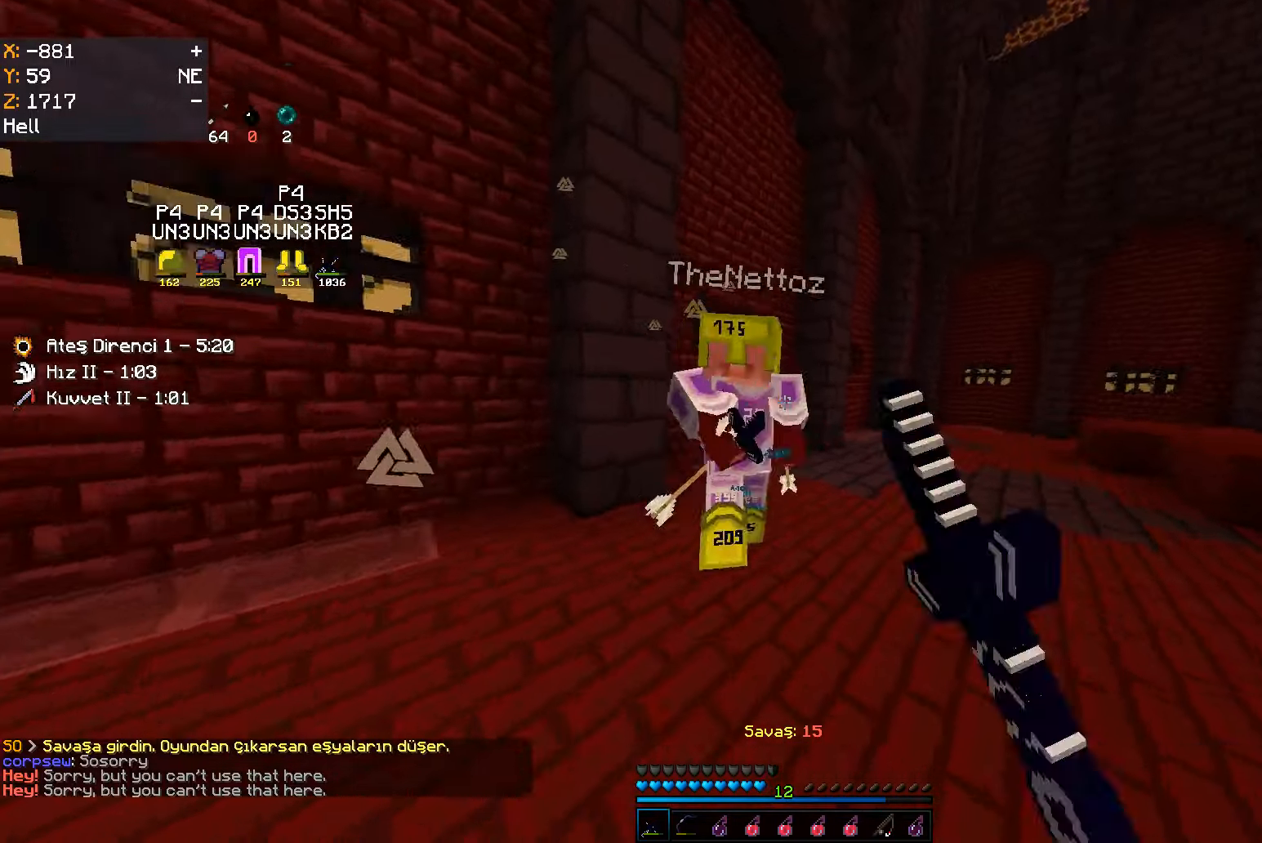
{"keys": ["d", "w"], "mouse": [], "events": [[34, "mouse_left", "up"], [50, "mouse_left", "down"], [150, "mouse_left", "up"], [484, "d", "down"]]}
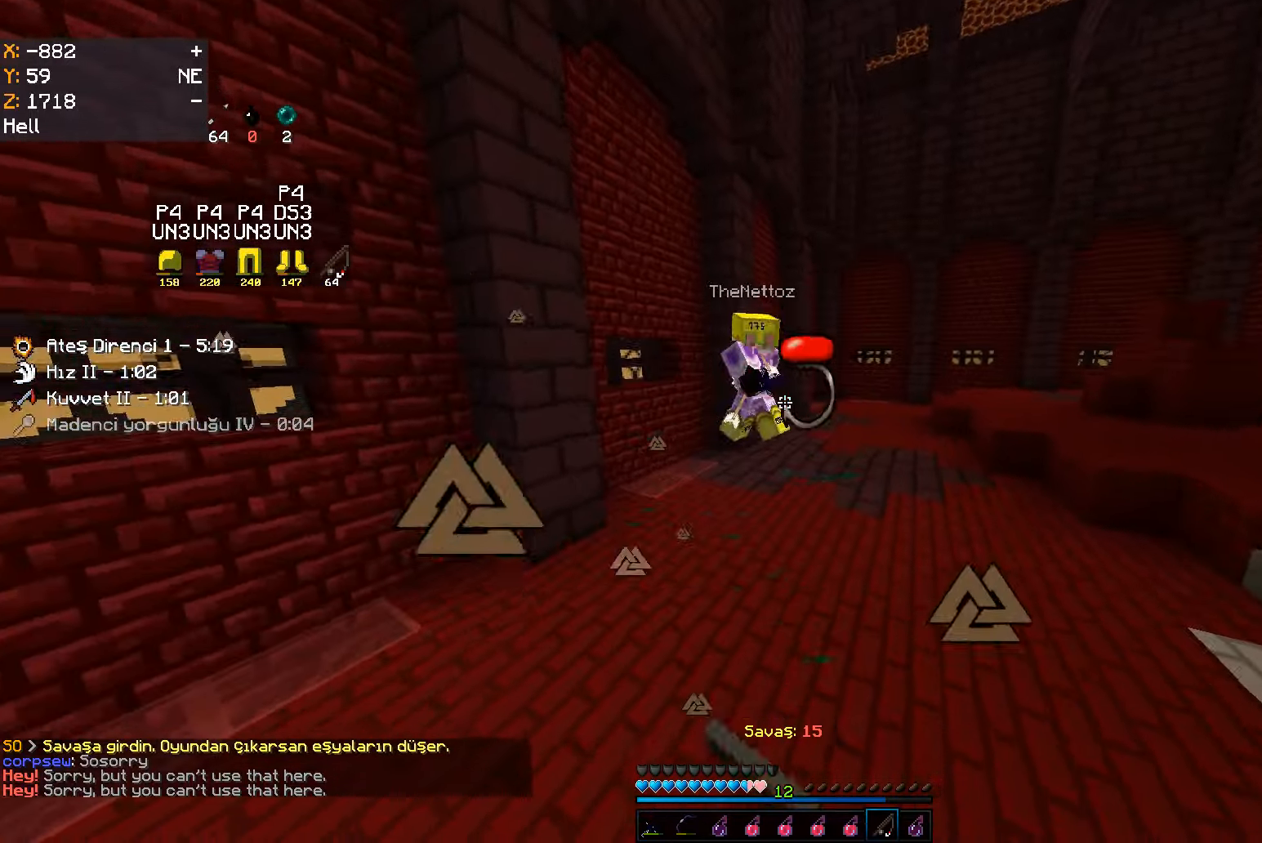
{"keys": ["w"], "mouse": [], "events": [[434, "d", "up"]]}
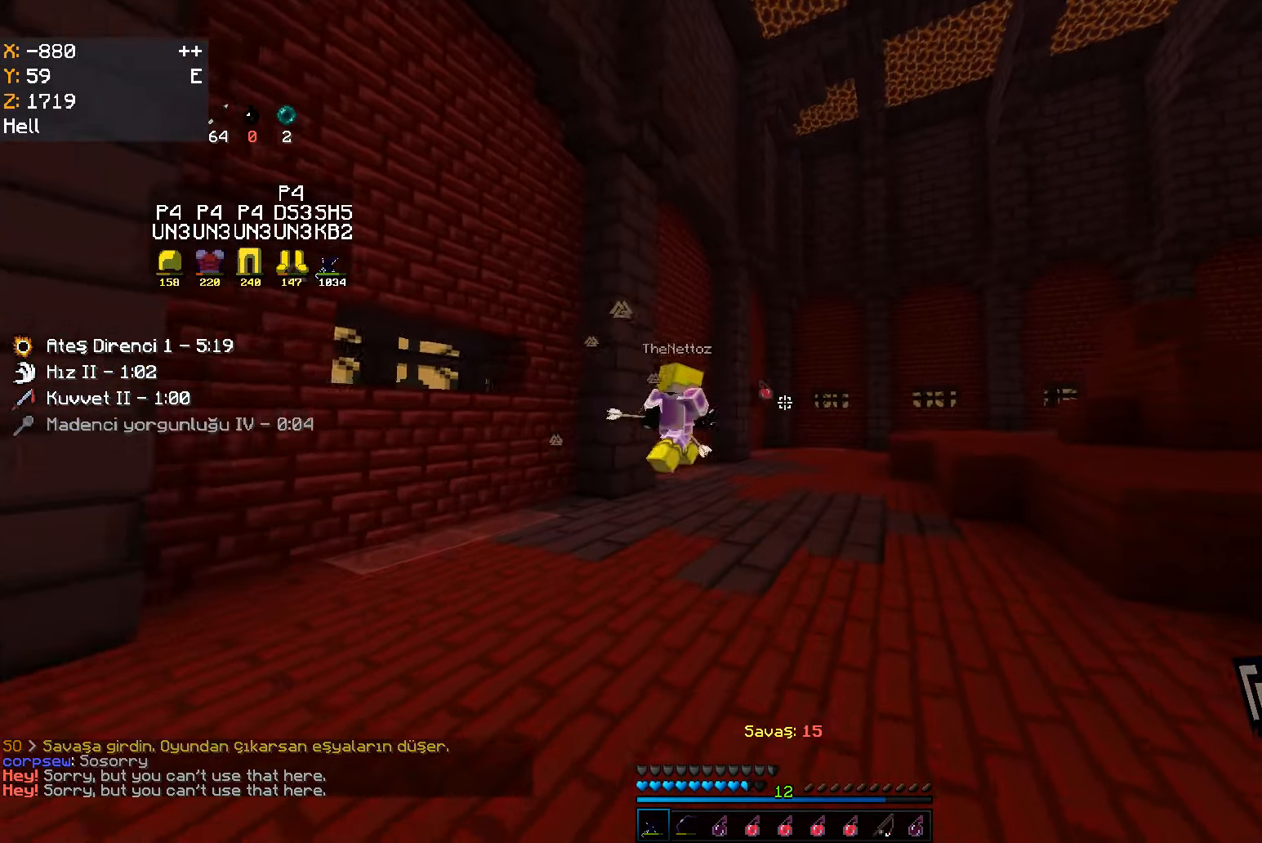
{"keys": ["w"], "mouse": [], "events": []}
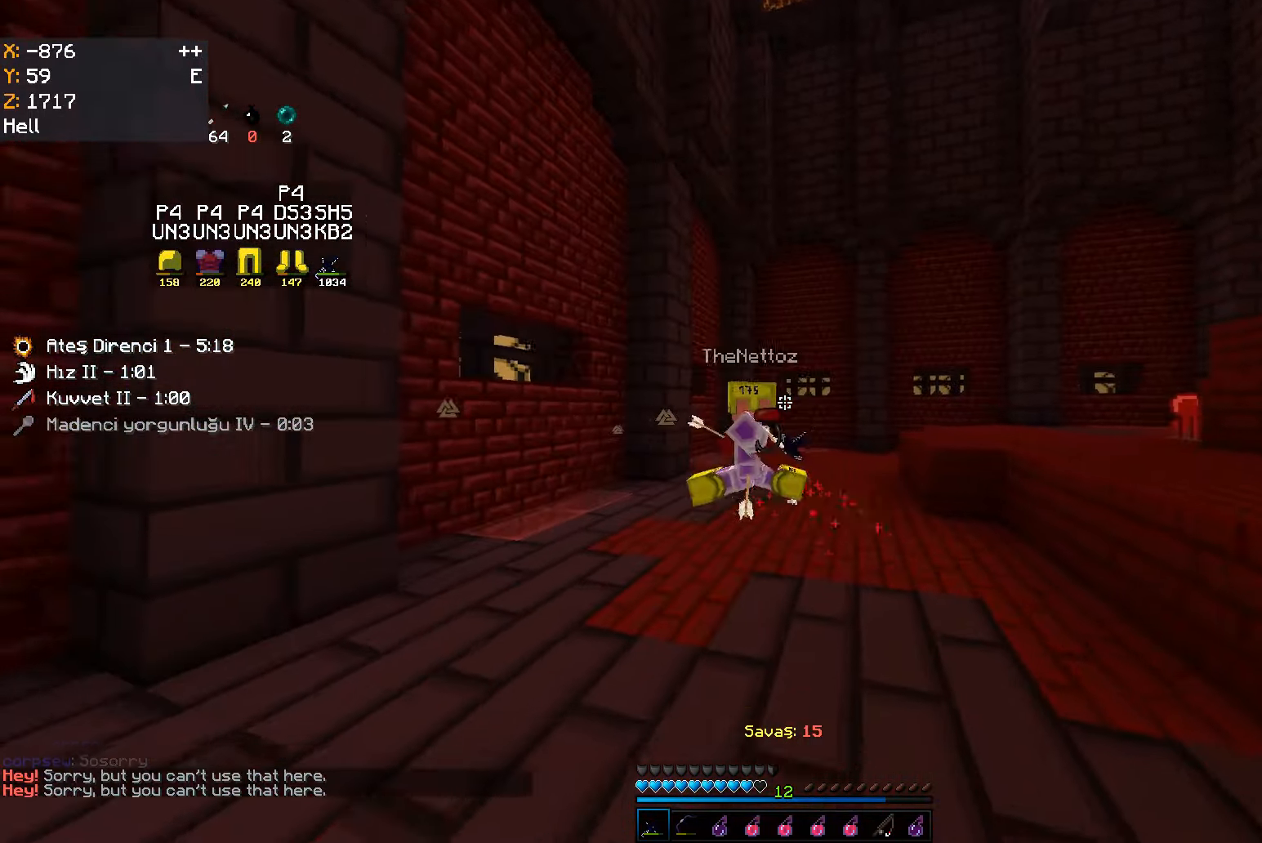
{"keys": ["w"], "mouse": ["left"], "events": [[67, "mouse_left", "down"], [200, "mouse_left", "up"], [384, "mouse_left", "down"], [484, "mouse_left", "up"], [500, "mouse_left", "down"]]}
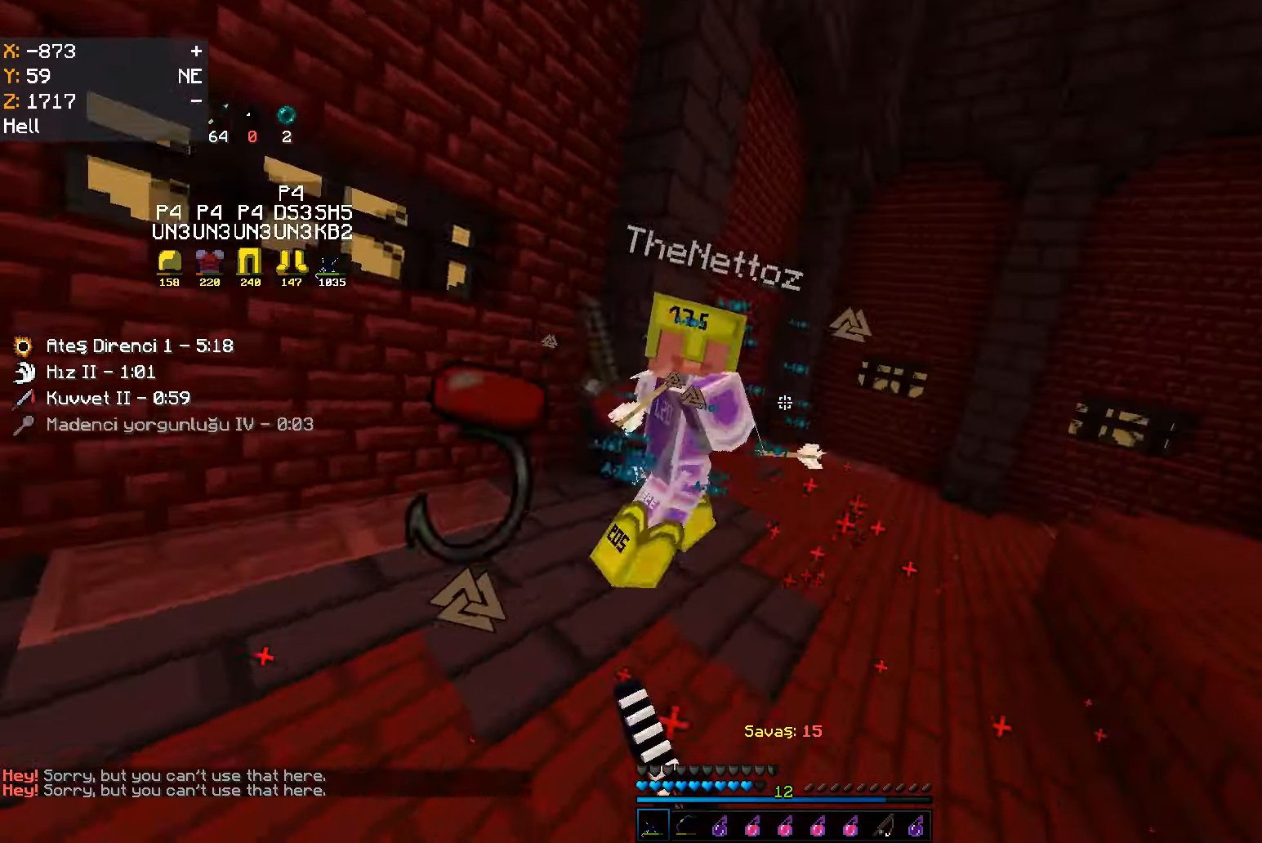
{"keys": ["d", "w"], "mouse": [], "events": [[34, "mouse_left", "up"], [384, "d", "down"]]}
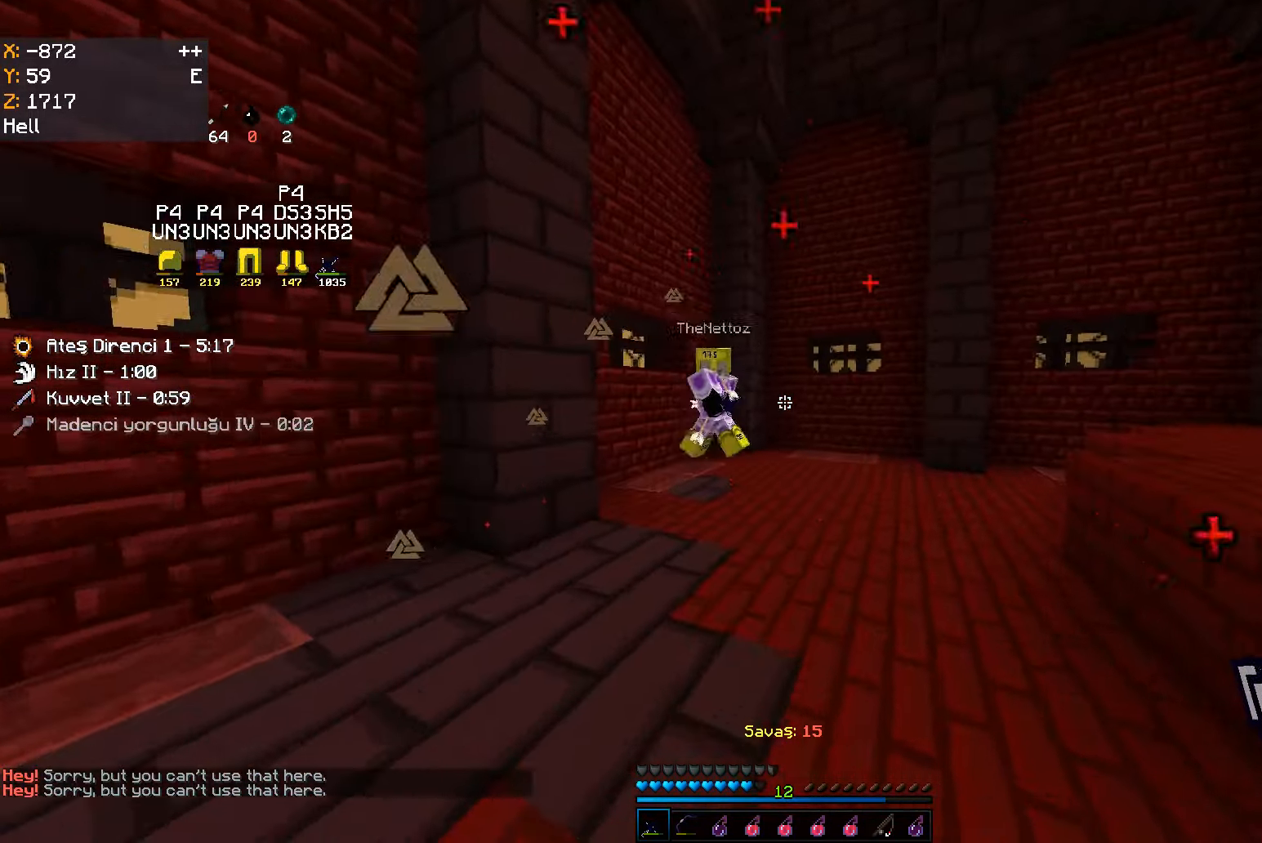
{"keys": ["w"], "mouse": ["left"], "events": [[250, "d", "up"], [434, "mouse_left", "down"]]}
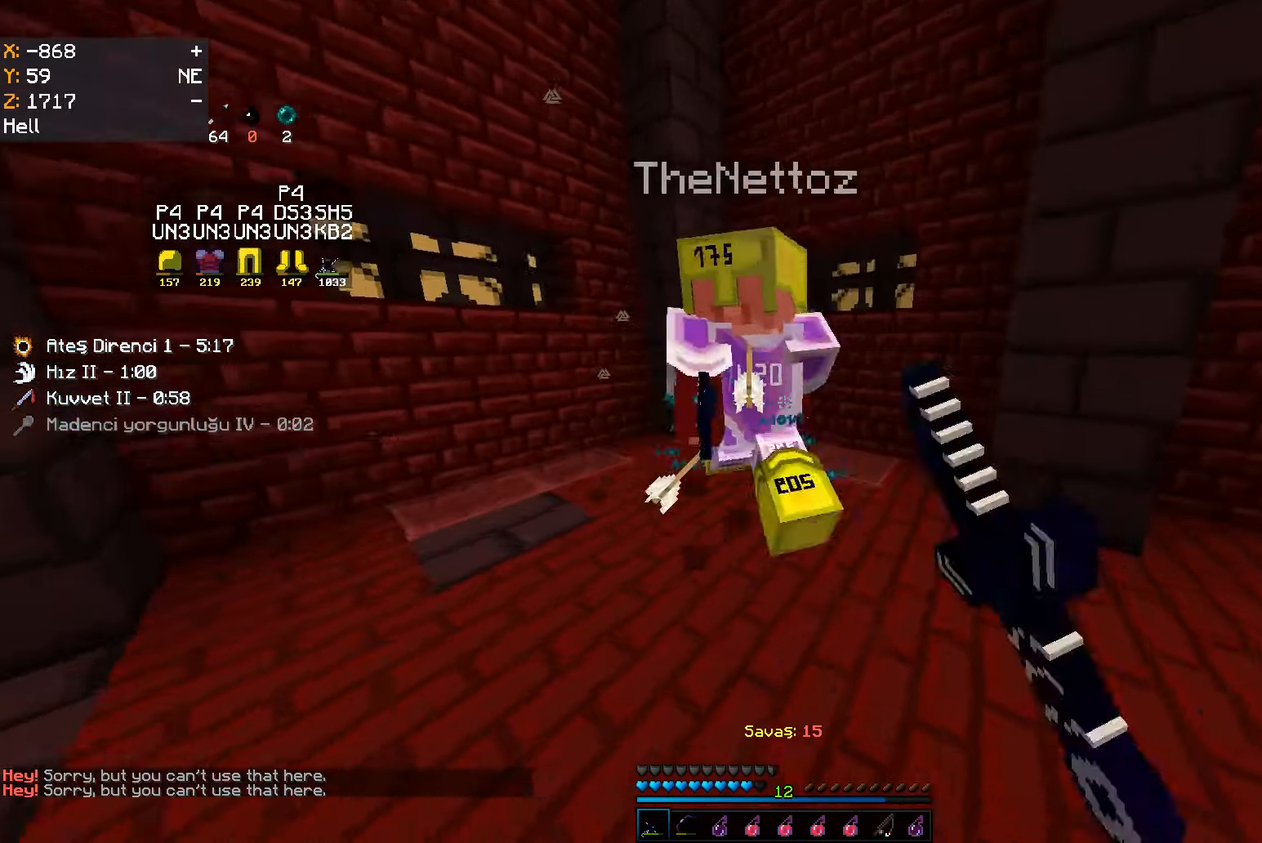
{"keys": ["d"], "mouse": [], "events": [[34, "mouse_left", "up"], [50, "mouse_left", "down"], [117, "mouse_left", "up"], [334, "mouse_left", "down"], [350, "mouse_left", "up"], [367, "mouse_left", "down"], [384, "d", "down"], [450, "w", "up"], [467, "mouse_left", "up"]]}
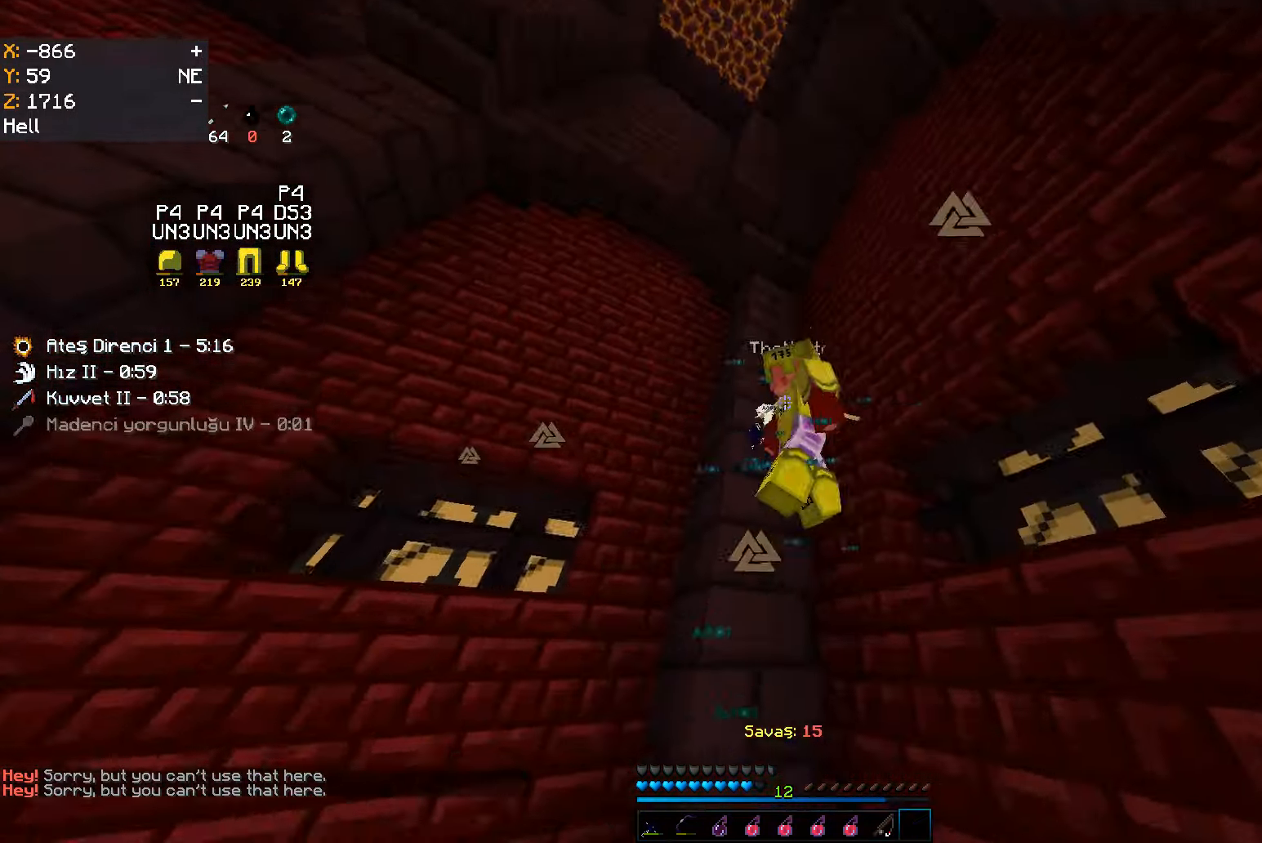
{"keys": [], "mouse": [], "events": [[166, "a", "down"], [183, "d", "up"], [183, "mouse_left", "down"], [216, "w", "down"], [250, "mouse_left", "up"], [266, "mouse_left", "down"], [383, "a", "up"], [400, "mouse_left", "up"], [500, "w", "up"]]}
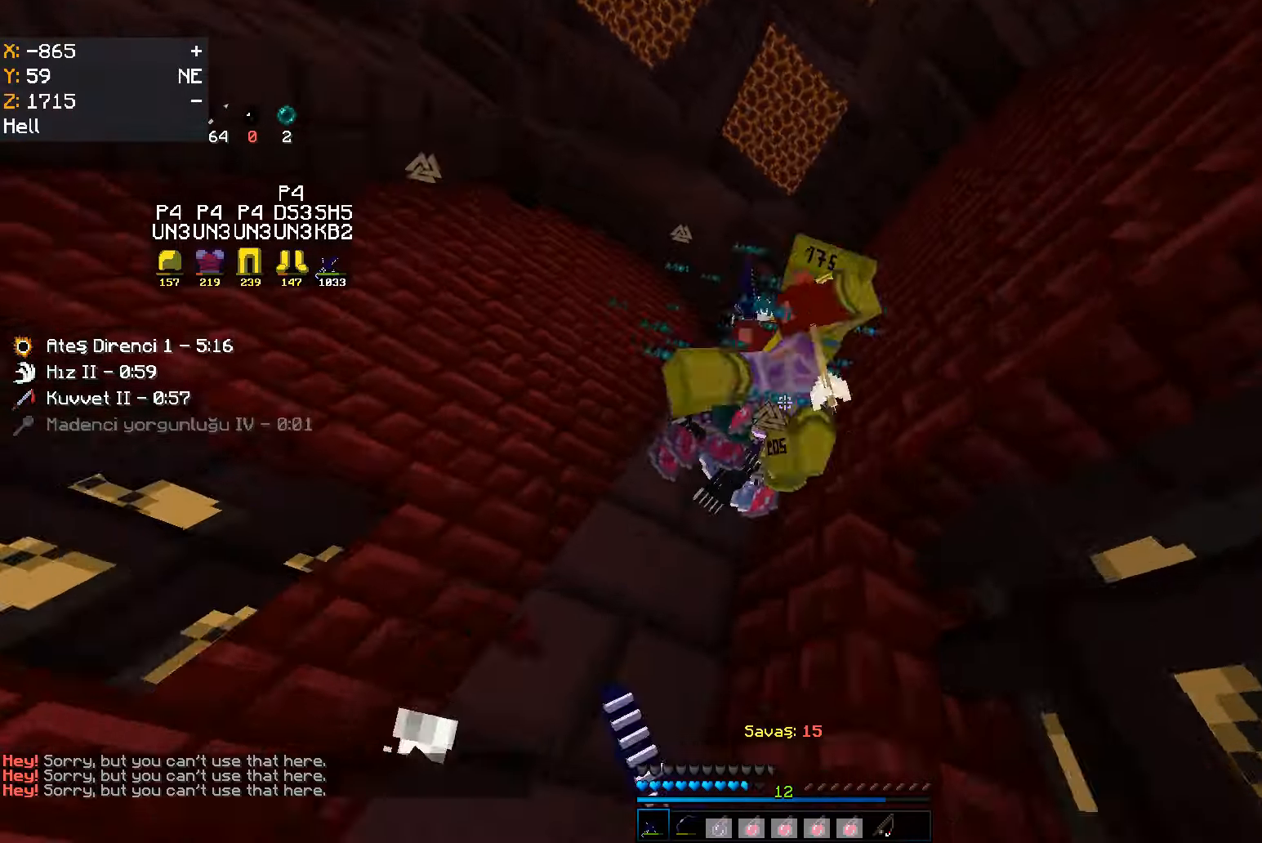
{"keys": ["a", "s"], "mouse": [], "events": [[133, "space", "down"], [183, "mouse_left", "down"], [216, "mouse_left", "up"], [233, "mouse_left", "down"], [250, "mouse_left", "up"], [266, "mouse_left", "down"], [316, "space", "up"], [333, "mouse_left", "up"], [350, "s", "down"], [400, "a", "down"], [416, "s", "up"], [466, "s", "down"]]}